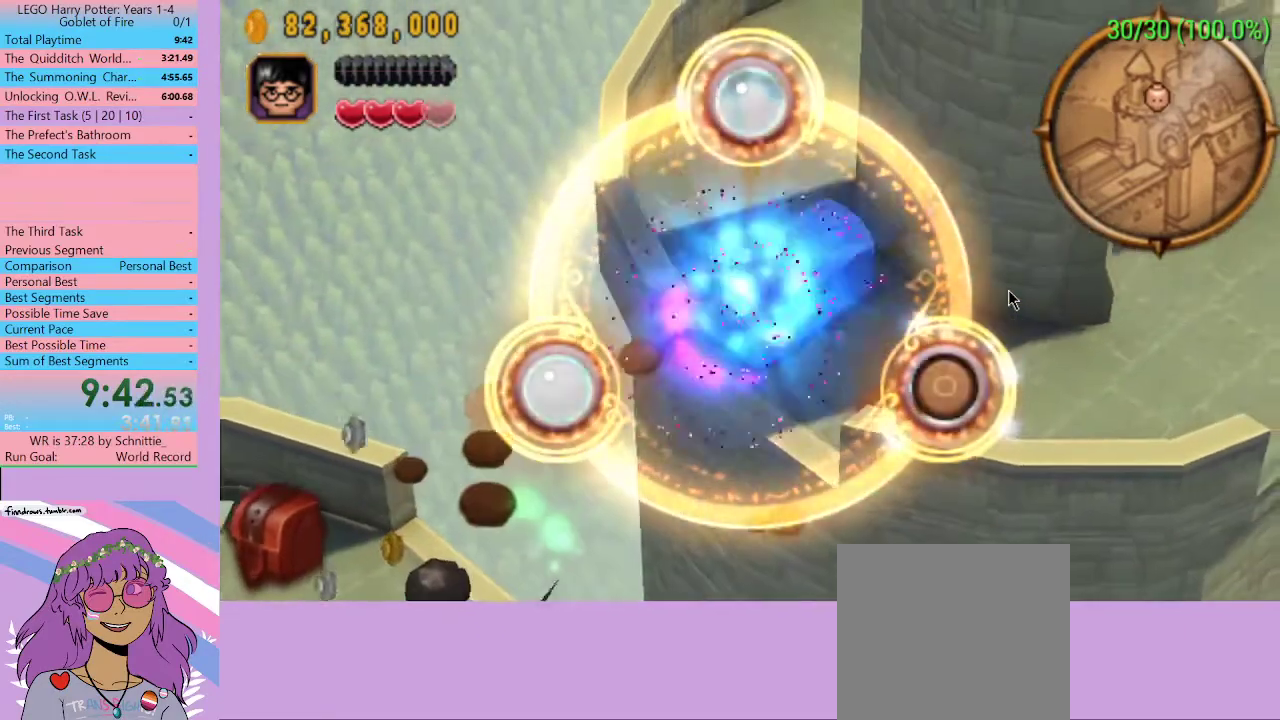
Gameplay with a controller (Xbox layout); each line is a JSON object with the inputs held at the frame after it. "events" lists button and stick changes between this image and that frame as [ms after this image, input, new state], when the widget could be followed in between. Not read: L3 R3.
{"buttons": [], "left_stick": "center", "right_stick": "center", "events": []}
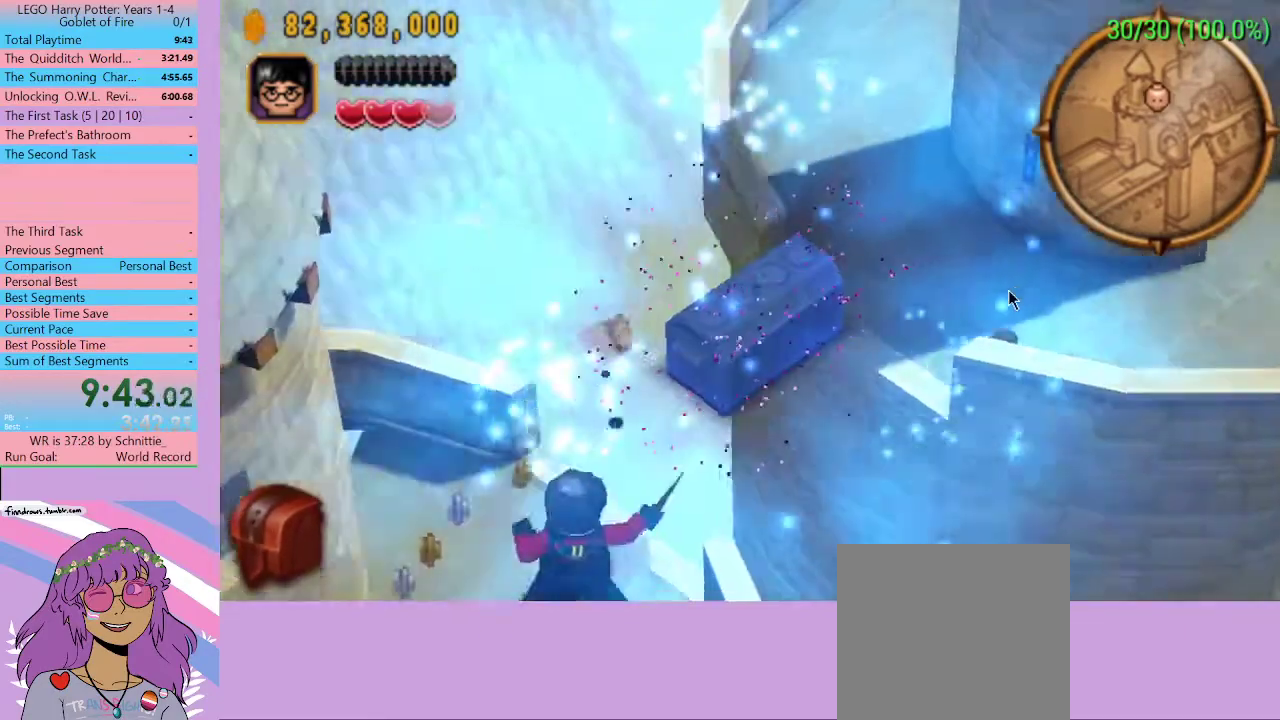
{"buttons": [], "left_stick": "center", "right_stick": "center", "events": []}
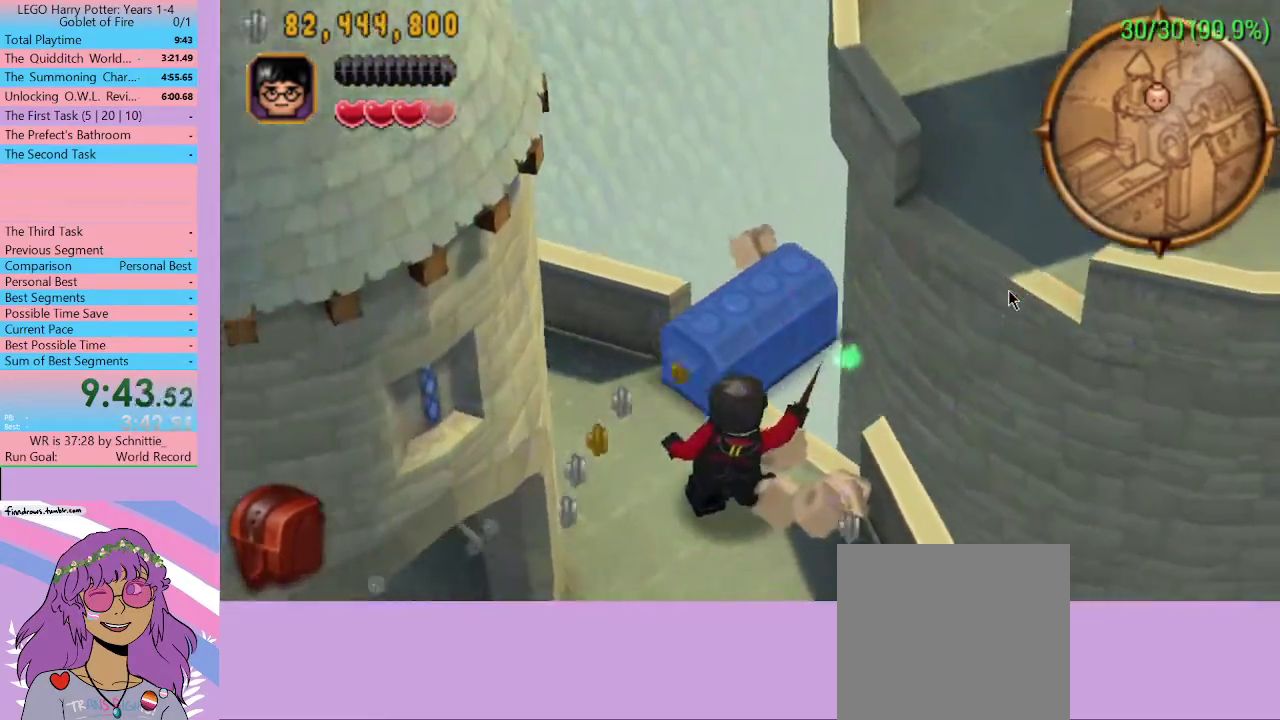
{"buttons": [], "left_stick": "center", "right_stick": "center", "events": [[233, "A", "down"], [267, "left_stick", "up-left"], [300, "A", "up"], [400, "A", "down"], [467, "A", "up"], [500, "left_stick", "center"]]}
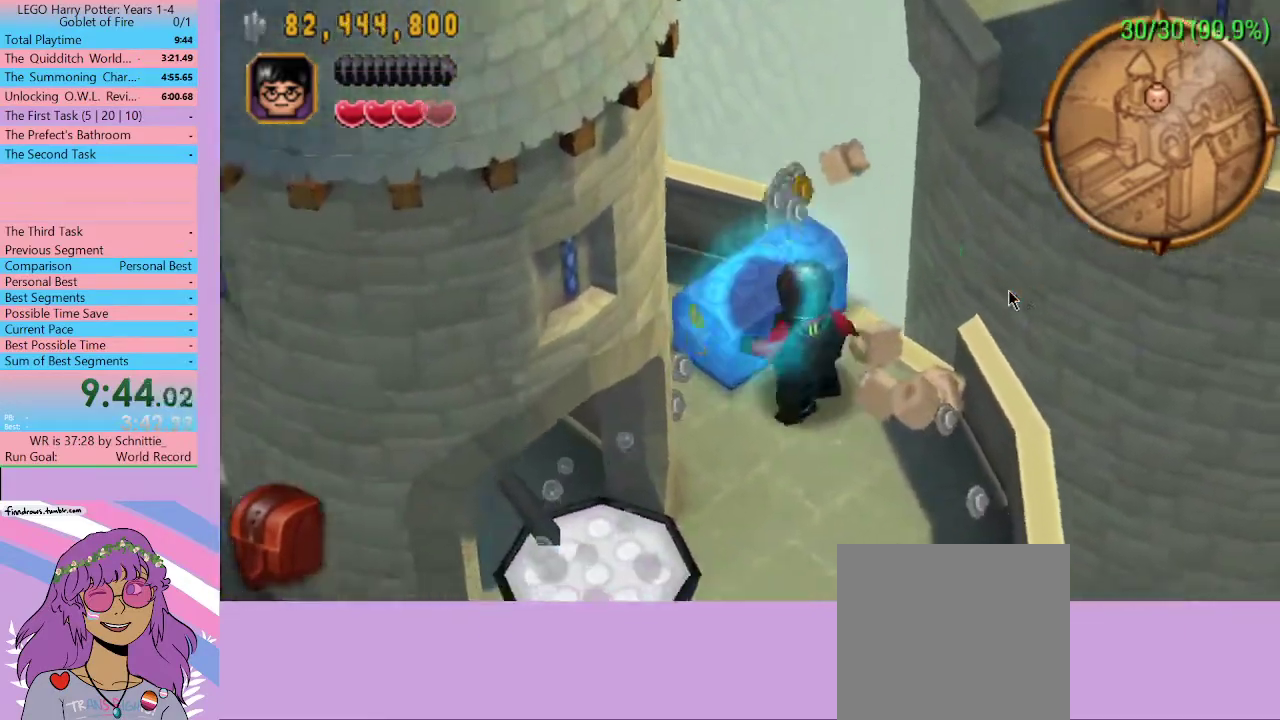
{"buttons": [], "left_stick": "center", "right_stick": "center", "events": [[33, "A", "down"], [100, "A", "up"], [167, "A", "down"], [233, "A", "up"]]}
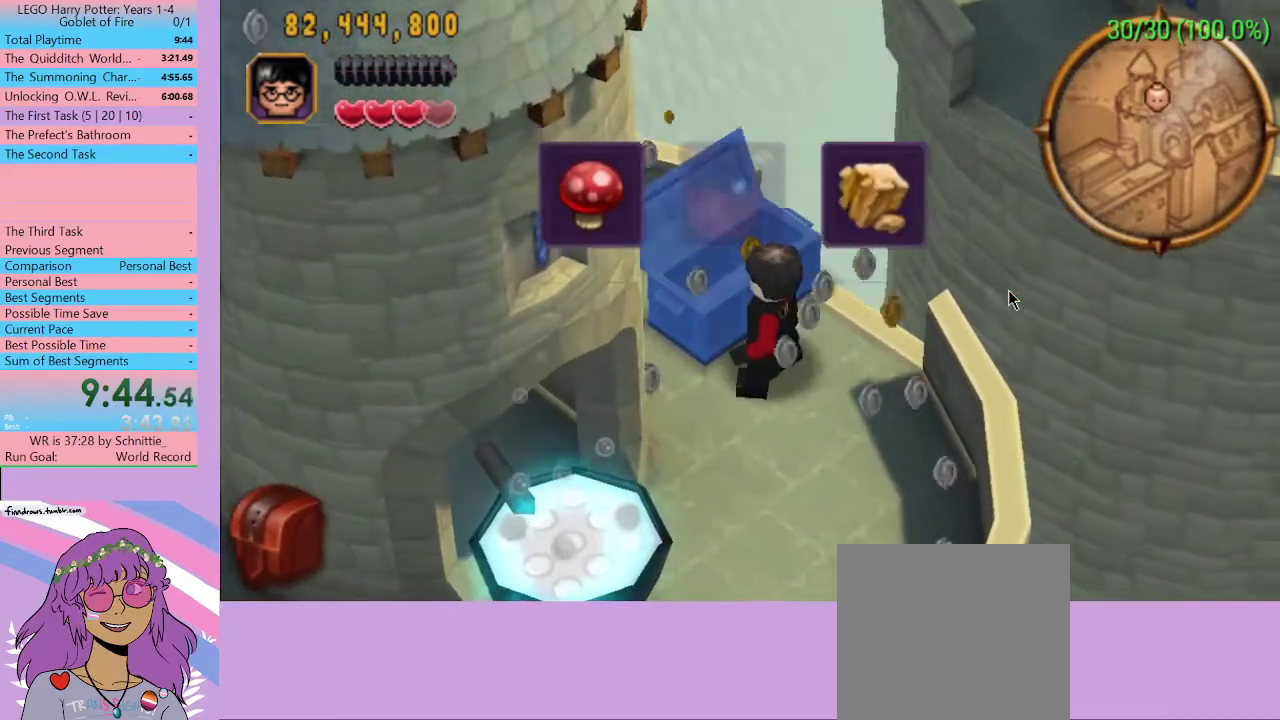
{"buttons": [], "left_stick": "center", "right_stick": "center", "events": []}
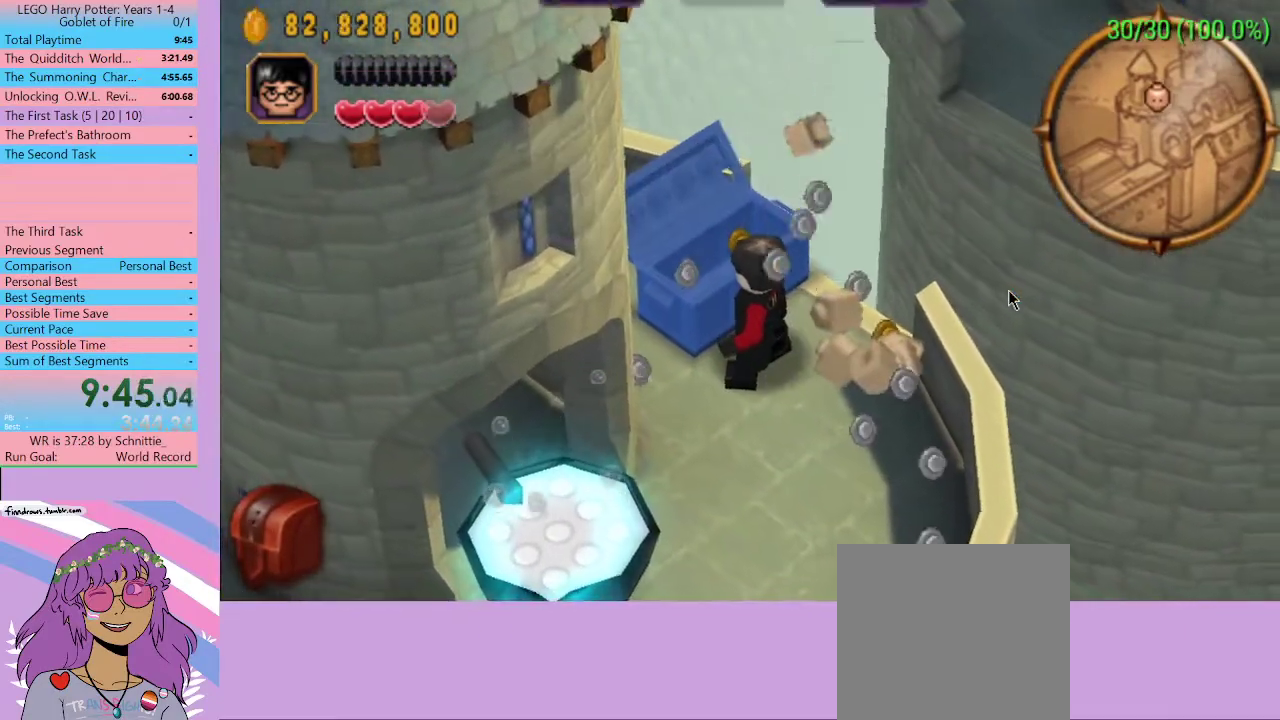
{"buttons": [], "left_stick": "down-left", "right_stick": "center", "events": [[200, "left_stick", "down-left"]]}
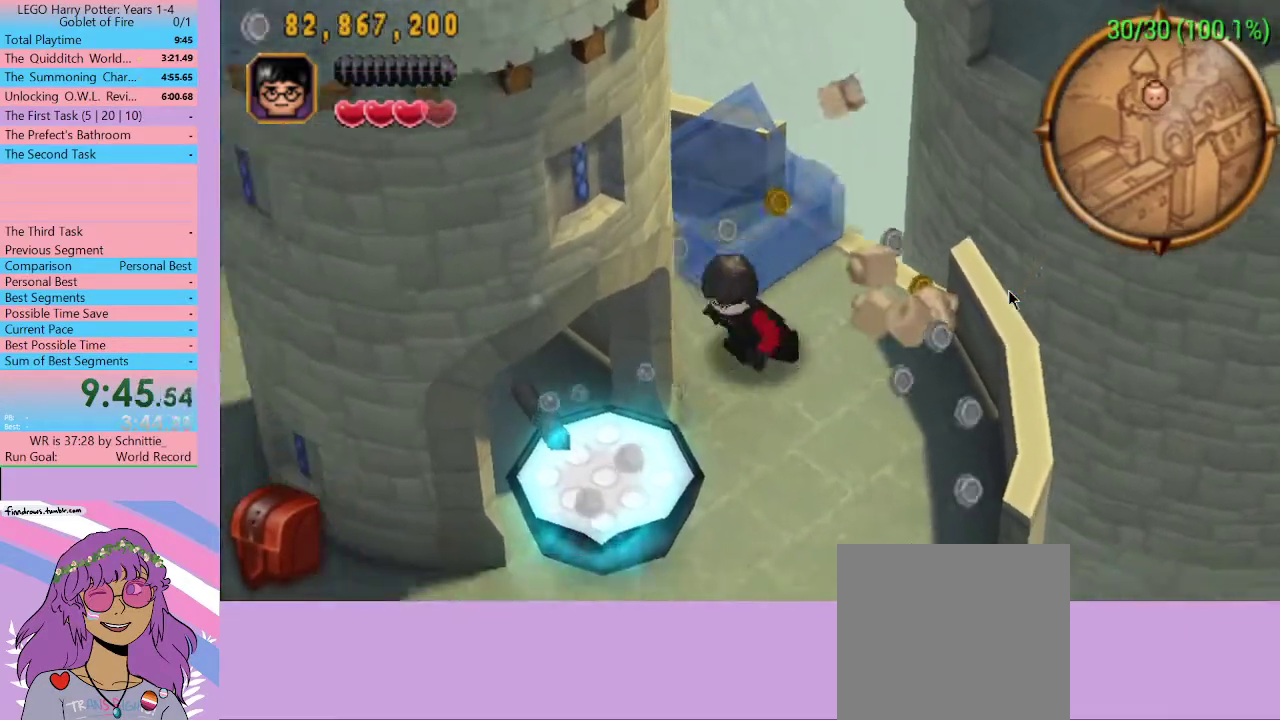
{"buttons": ["A"], "left_stick": "down-left", "right_stick": "center", "events": [[100, "left_stick", "down"], [400, "A", "down"], [433, "left_stick", "down-left"]]}
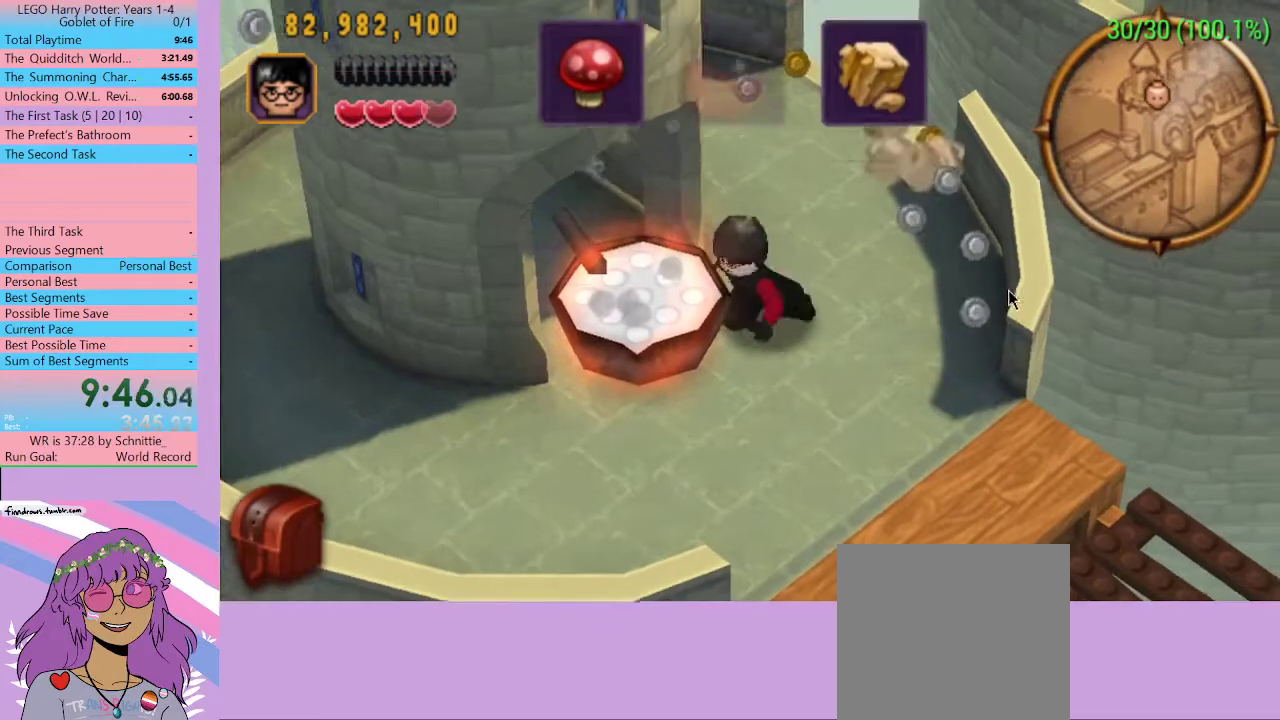
{"buttons": [], "left_stick": "center", "right_stick": "center", "events": [[33, "A", "up"], [100, "left_stick", "center"]]}
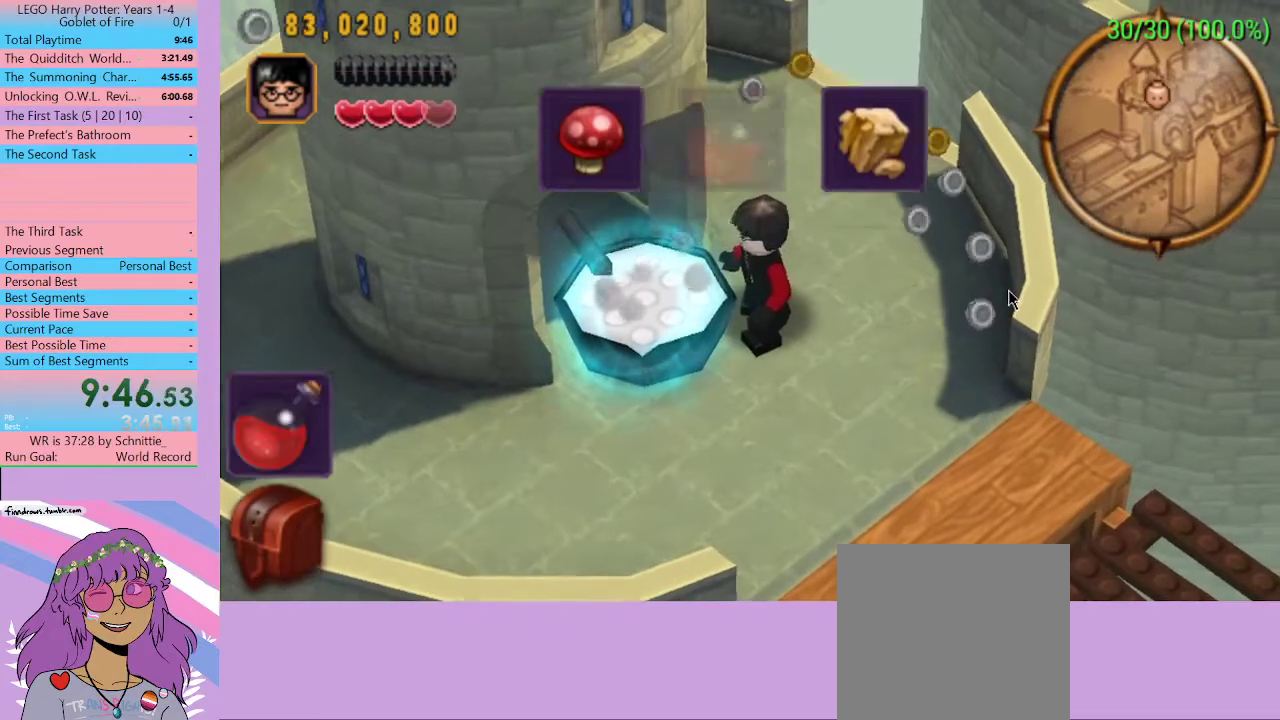
{"buttons": [], "left_stick": "center", "right_stick": "center", "events": [[133, "A", "down"], [267, "A", "up"]]}
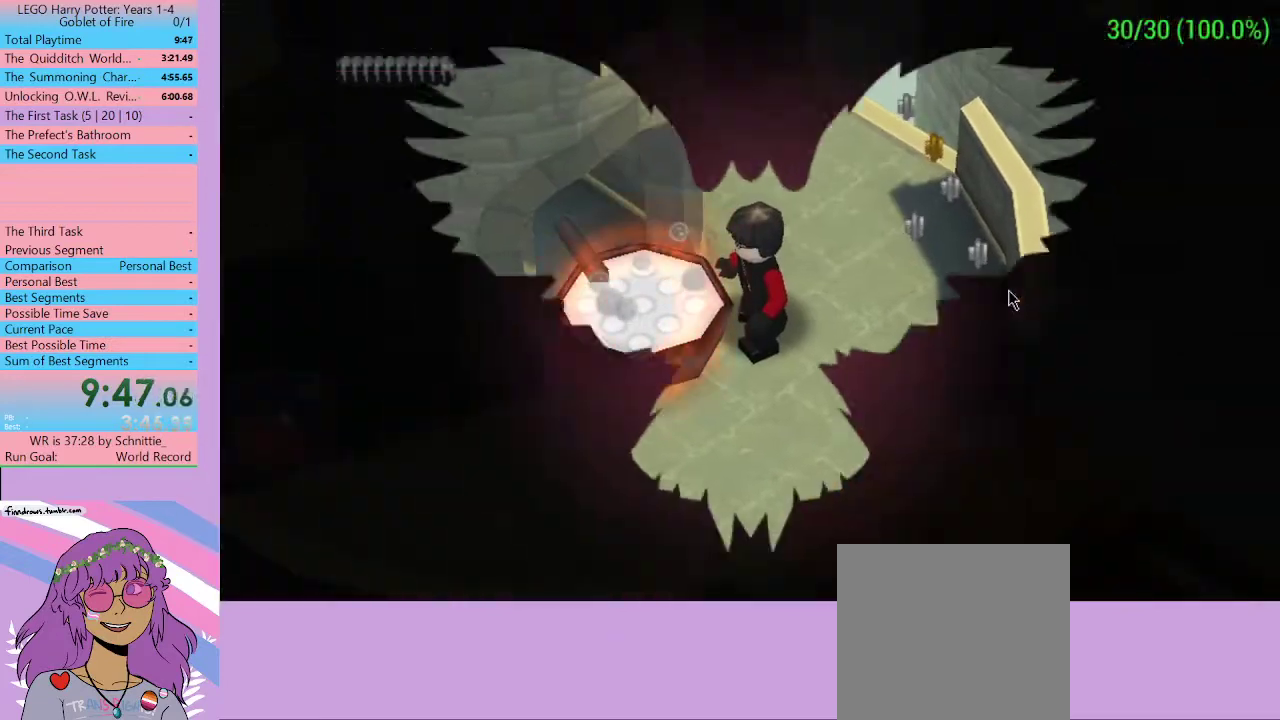
{"buttons": [], "left_stick": "center", "right_stick": "center", "events": []}
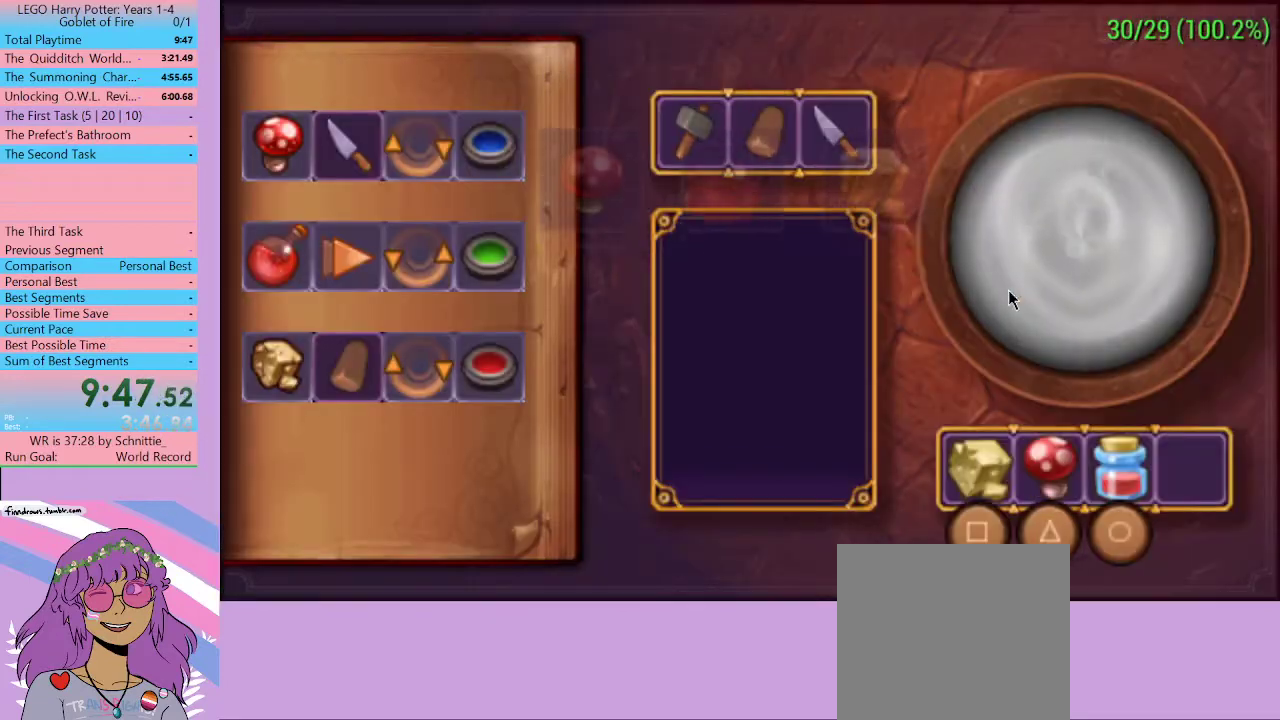
{"buttons": ["Y"], "left_stick": "center", "right_stick": "center", "events": [[467, "Y", "down"]]}
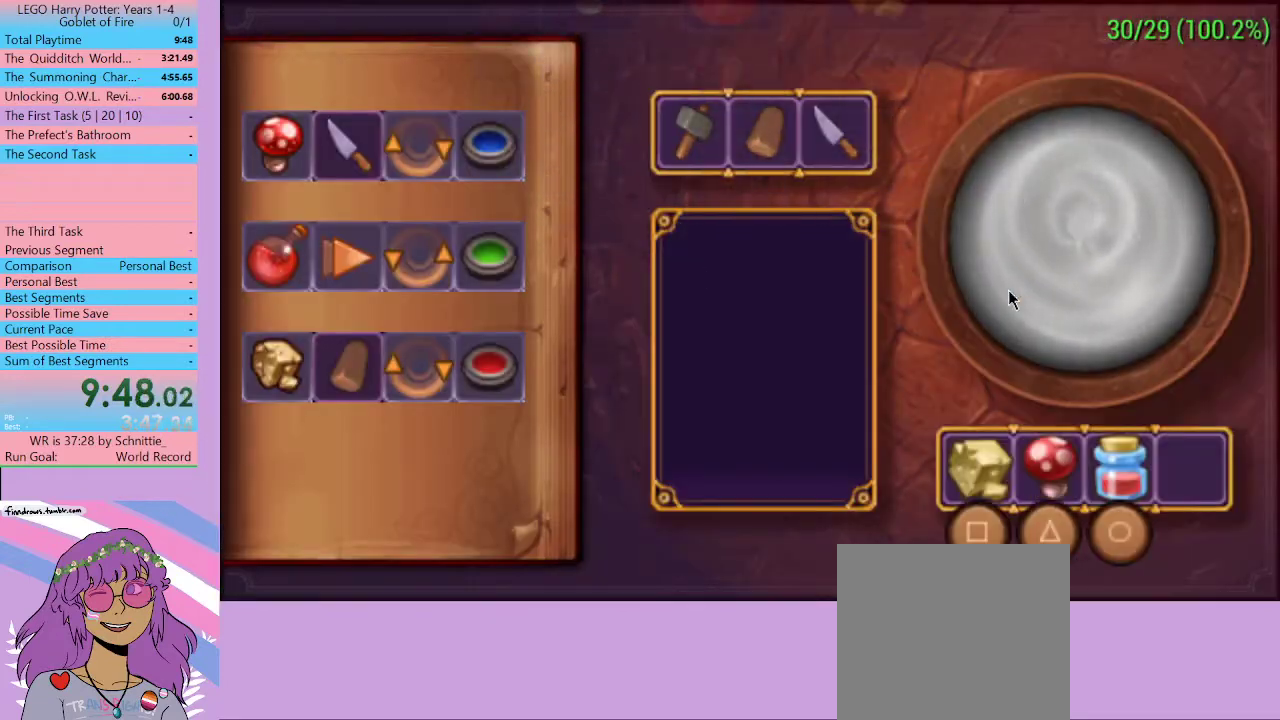
{"buttons": [], "left_stick": "center", "right_stick": "center", "events": [[133, "Y", "up"]]}
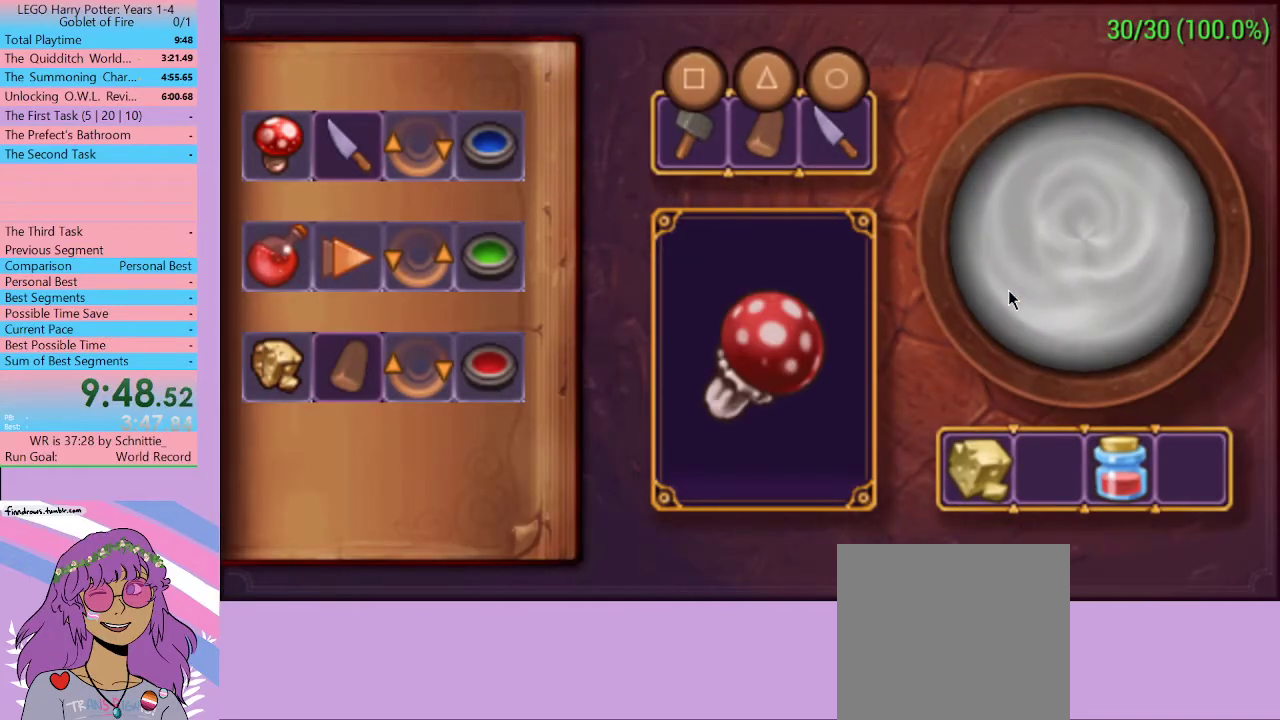
{"buttons": [], "left_stick": "center", "right_stick": "center", "events": [[167, "B", "down"], [333, "B", "up"]]}
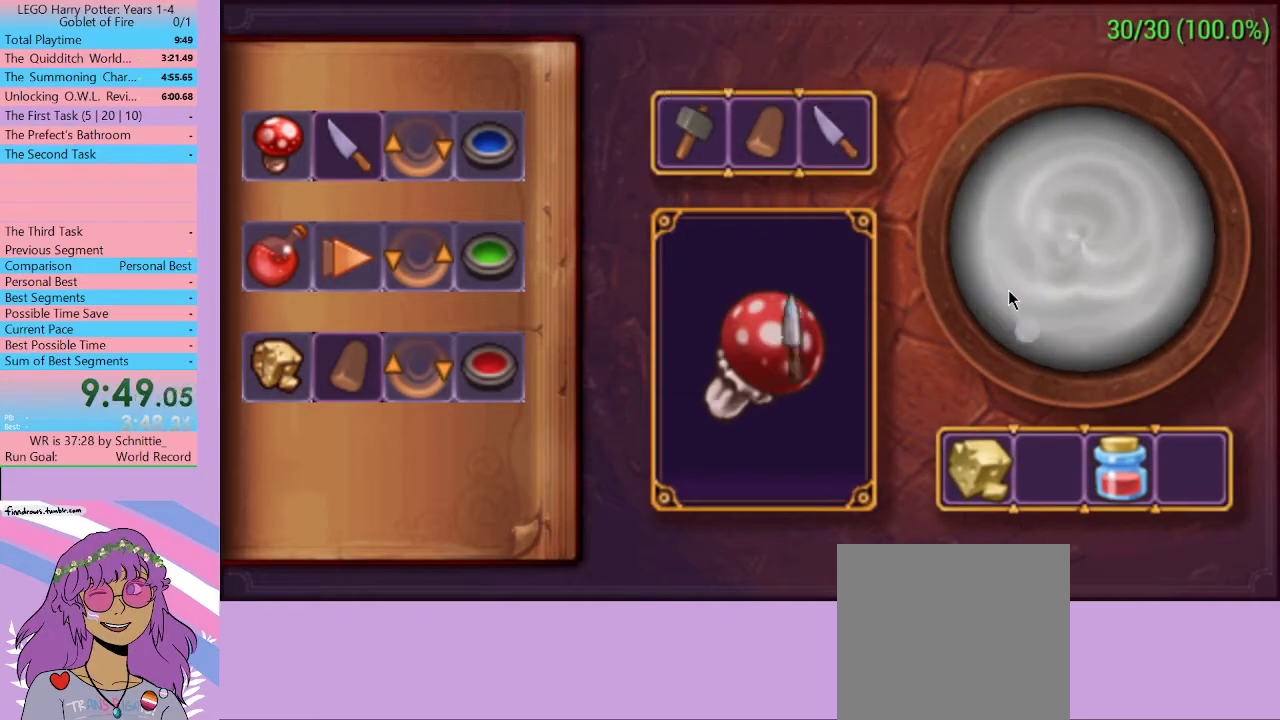
{"buttons": [], "left_stick": "center", "right_stick": "center", "events": [[233, "B", "down"], [433, "B", "up"]]}
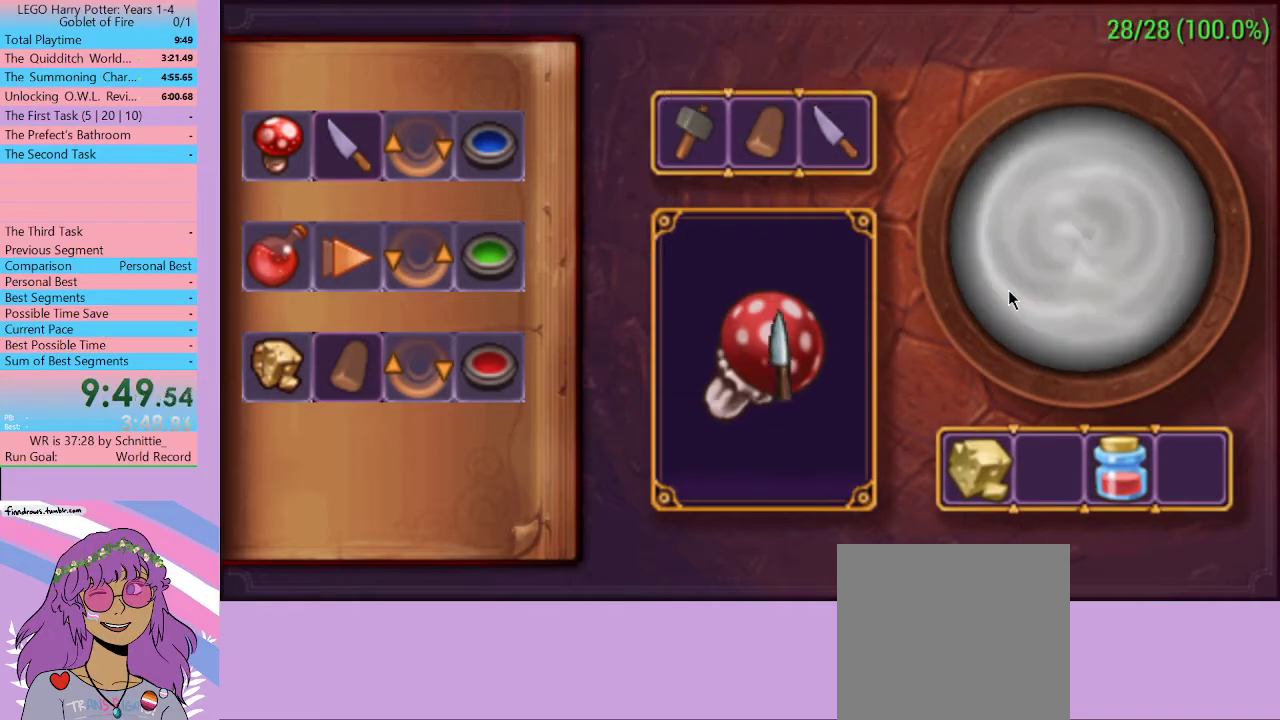
{"buttons": ["A"], "left_stick": "center", "right_stick": "center", "events": [[400, "A", "down"]]}
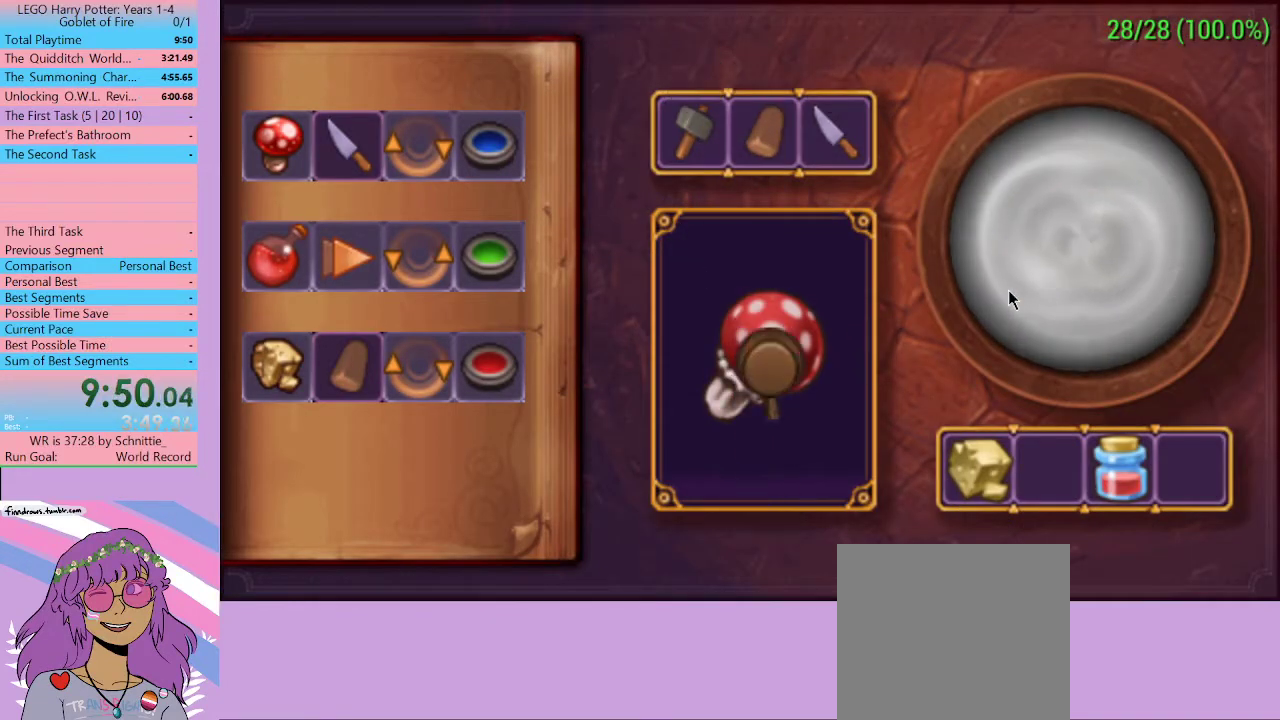
{"buttons": [], "left_stick": "center", "right_stick": "center", "events": [[67, "A", "up"]]}
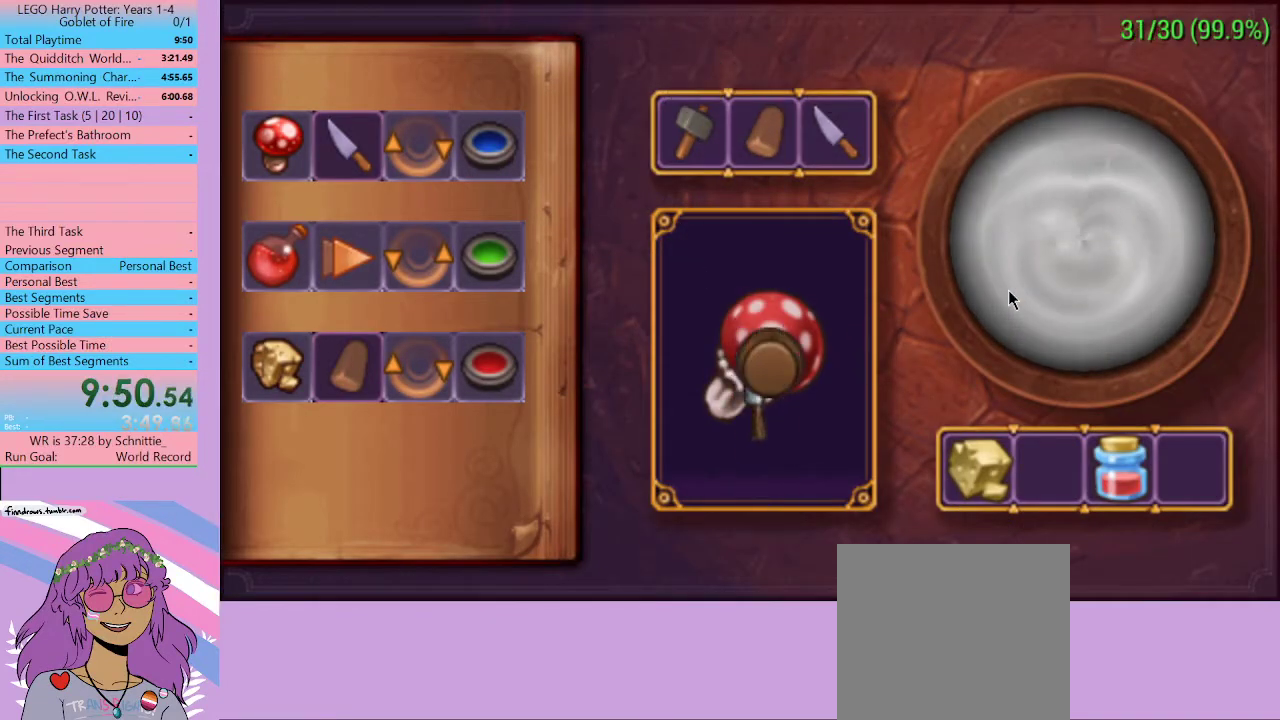
{"buttons": [], "left_stick": "down", "right_stick": "center", "events": [[33, "left_stick", "up"], [200, "left_stick", "down"], [367, "left_stick", "up"], [467, "left_stick", "down"]]}
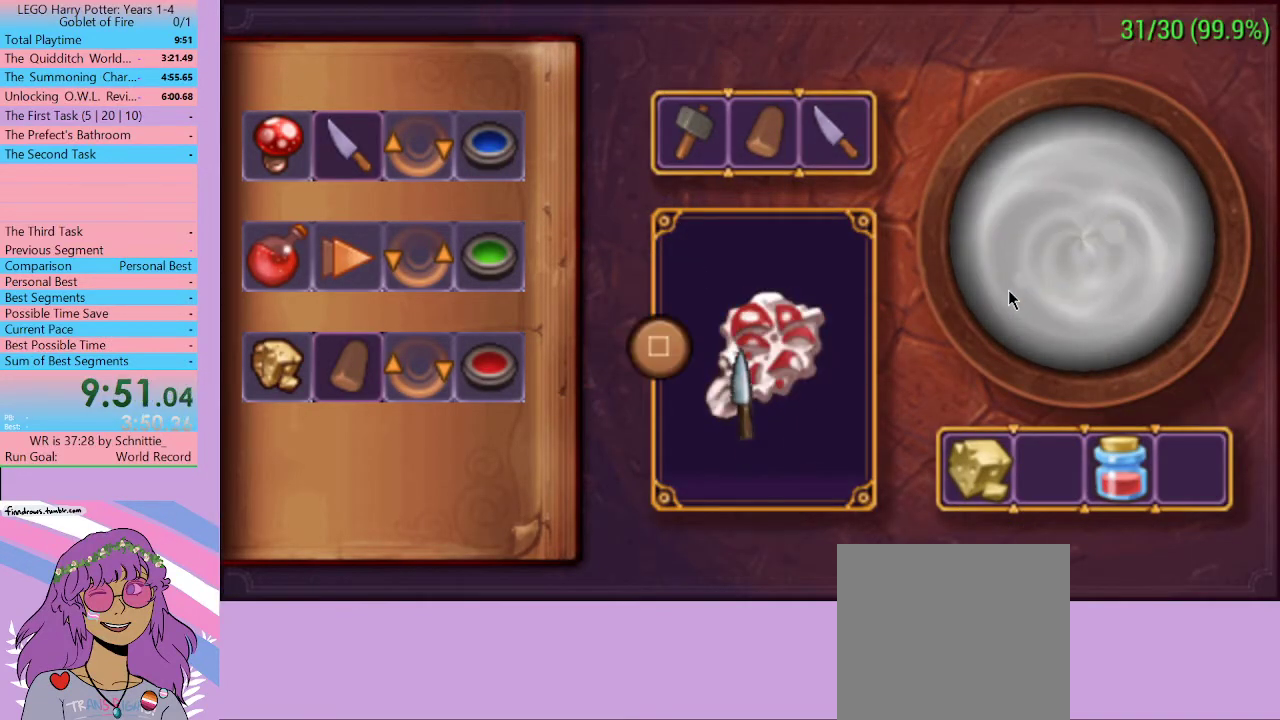
{"buttons": ["A"], "left_stick": "center", "right_stick": "center", "events": [[67, "left_stick", "center"], [367, "A", "down"]]}
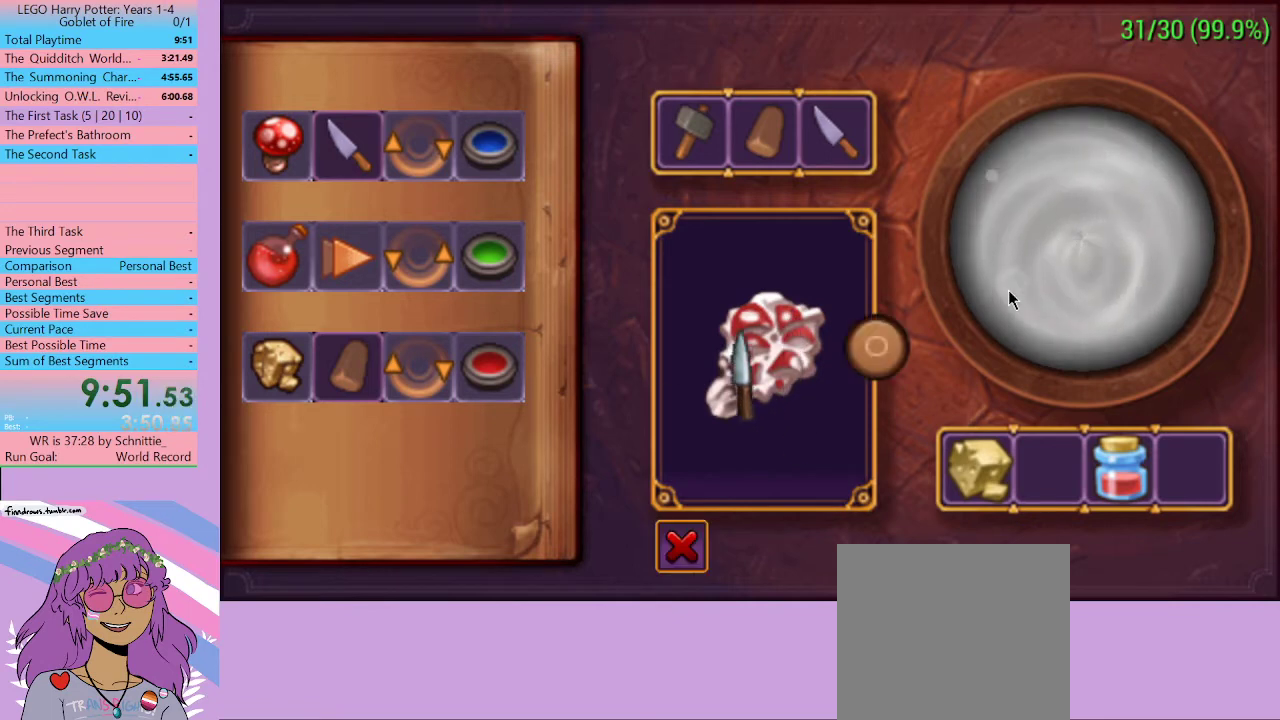
{"buttons": [], "left_stick": "center", "right_stick": "center", "events": [[33, "A", "up"]]}
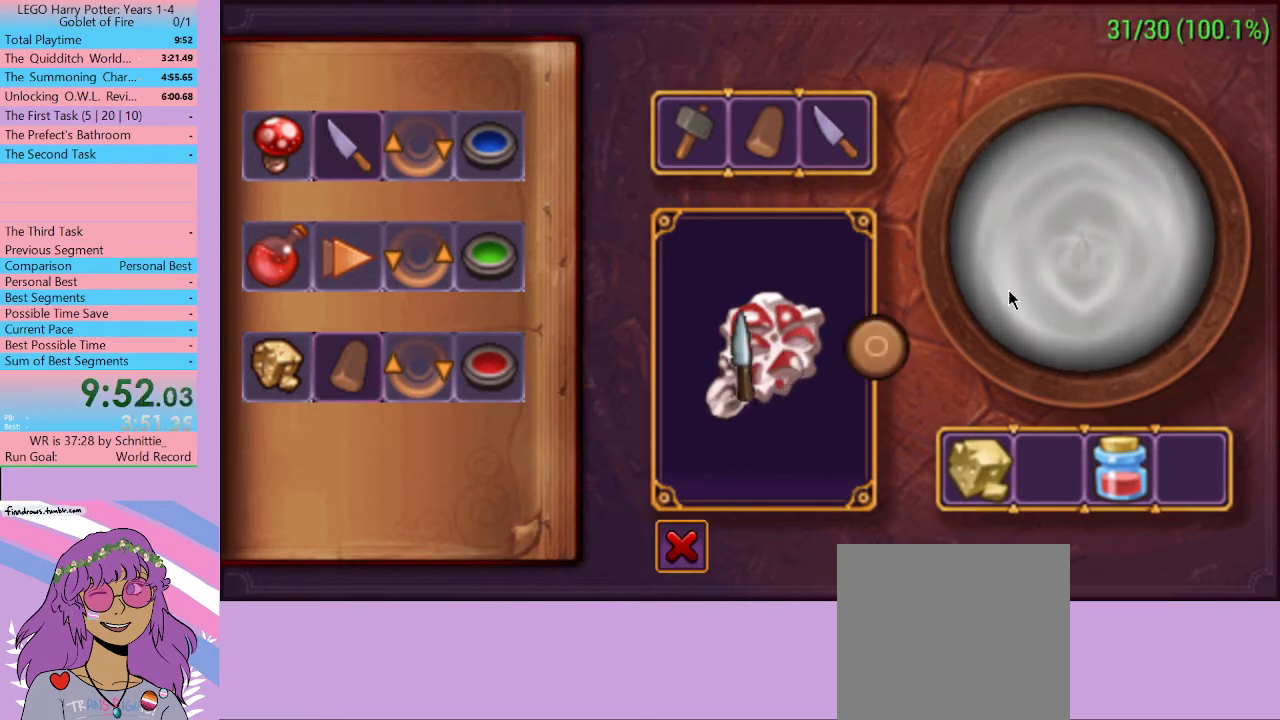
{"buttons": [], "left_stick": "up", "right_stick": "center", "events": [[33, "A", "down"], [233, "A", "up"], [333, "left_stick", "down"], [500, "left_stick", "up"]]}
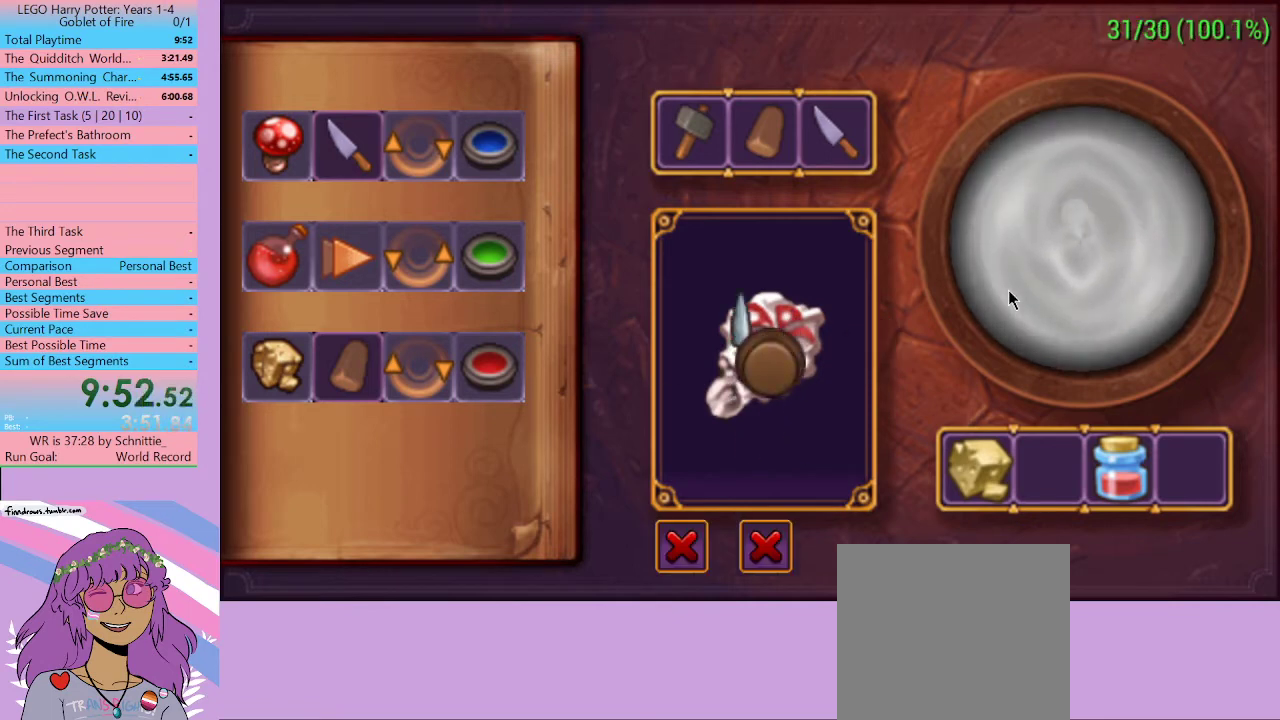
{"buttons": [], "left_stick": "up-right", "right_stick": "center", "events": [[100, "left_stick", "down"], [233, "left_stick", "center"], [367, "left_stick", "up-right"]]}
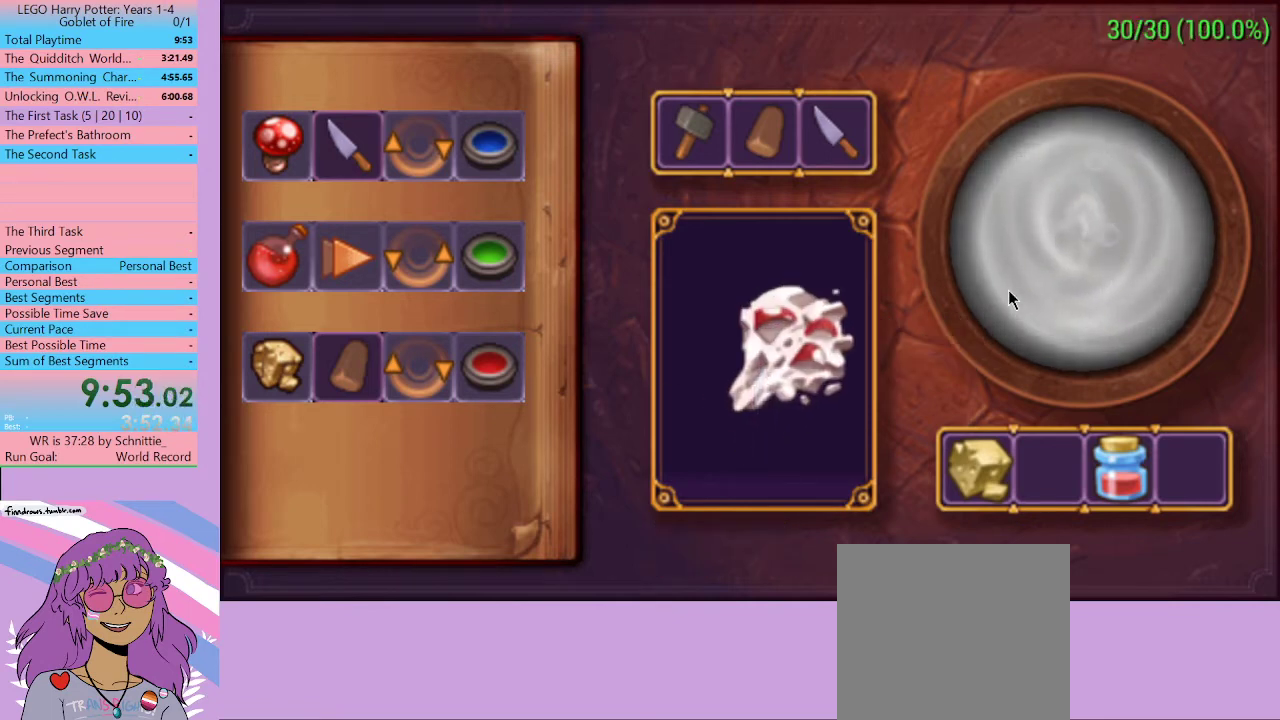
{"buttons": [], "left_stick": "right", "right_stick": "center", "events": [[67, "left_stick", "center"], [400, "left_stick", "up-right"], [500, "left_stick", "right"]]}
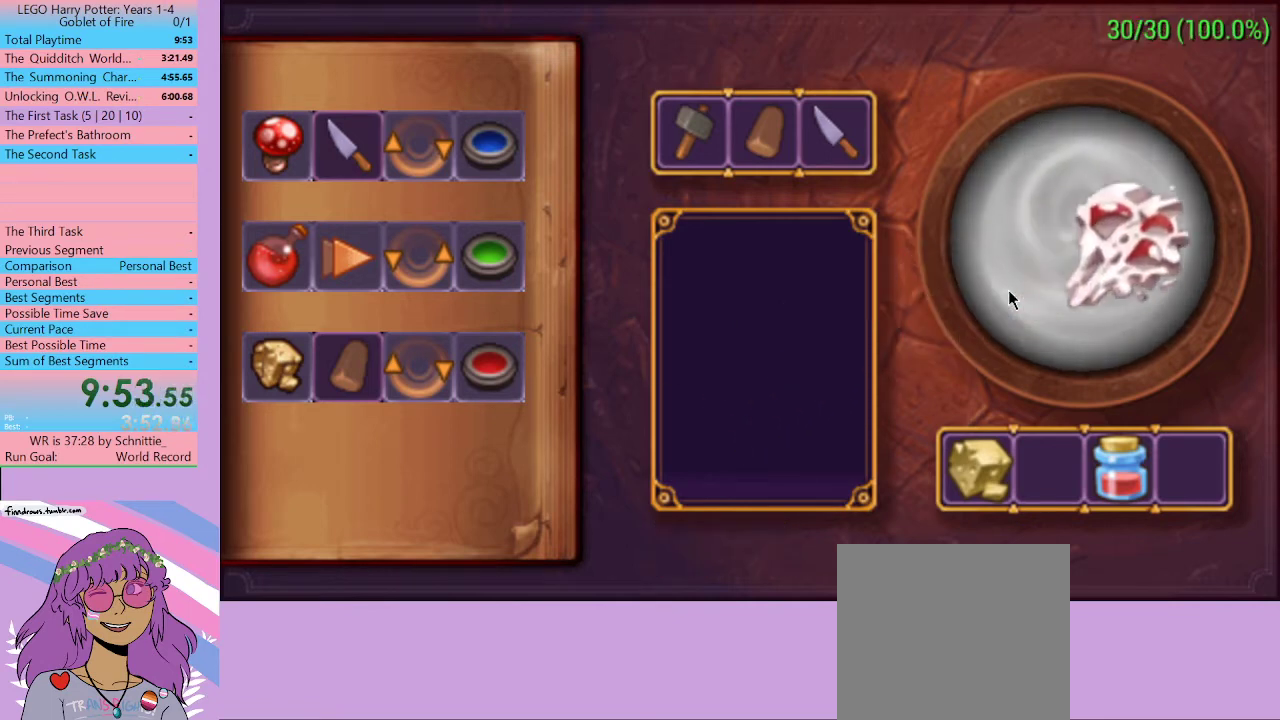
{"buttons": [], "left_stick": "up", "right_stick": "center", "events": [[33, "left_stick", "down-right"], [100, "left_stick", "left"], [167, "left_stick", "up"], [267, "left_stick", "right"], [367, "left_stick", "down-left"], [433, "left_stick", "up"]]}
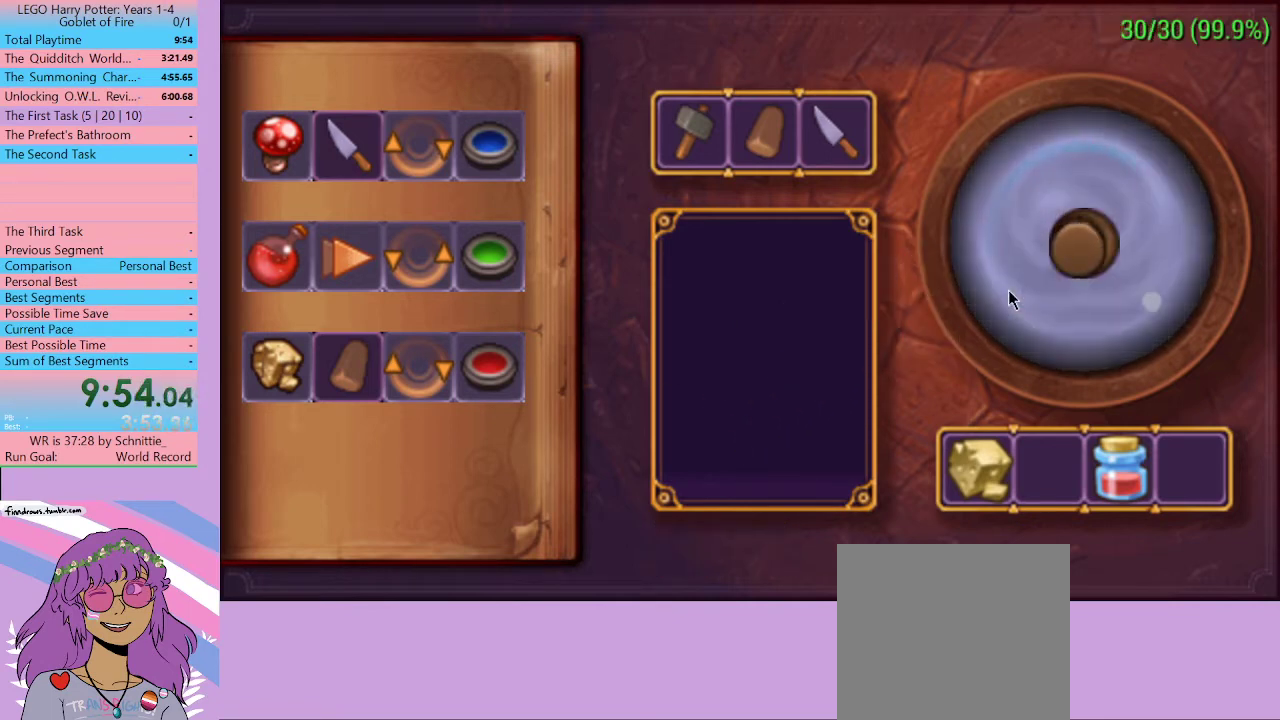
{"buttons": [], "left_stick": "left", "right_stick": "center", "events": [[67, "left_stick", "right"], [133, "left_stick", "down"], [200, "left_stick", "left"], [267, "left_stick", "up"], [367, "left_stick", "right"], [433, "left_stick", "down"], [500, "left_stick", "left"]]}
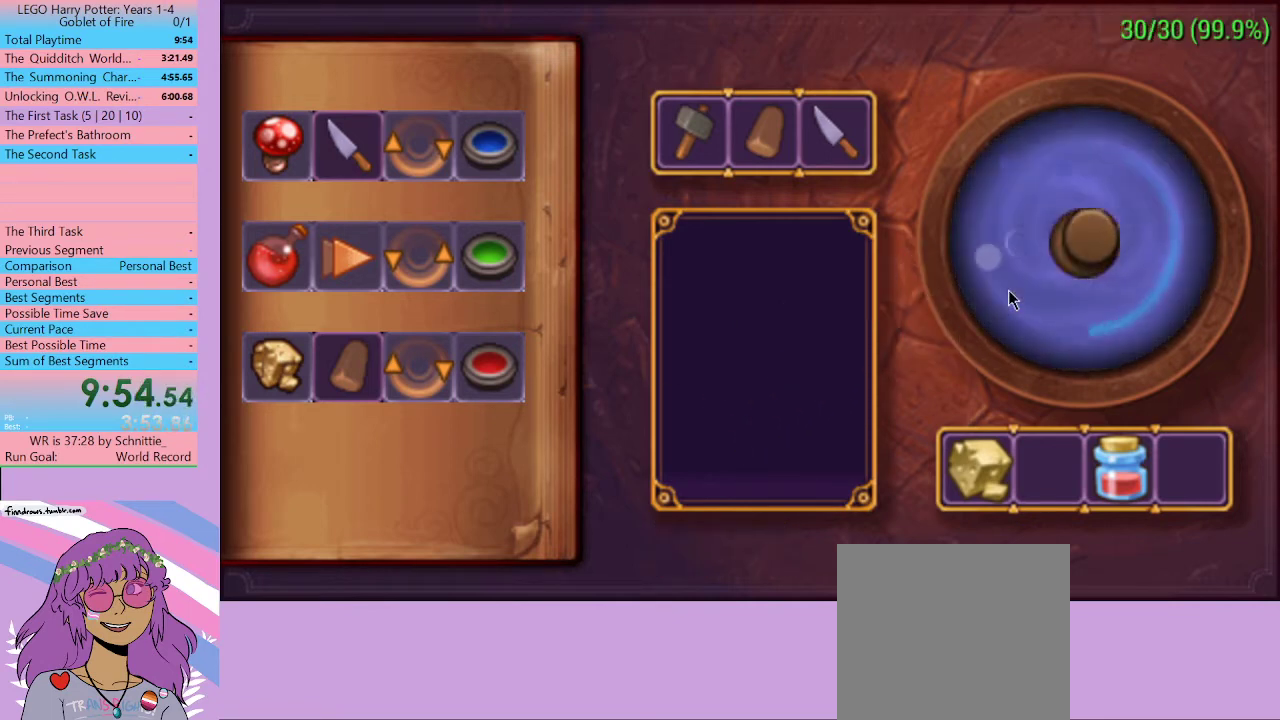
{"buttons": [], "left_stick": "down-right", "right_stick": "center", "events": [[67, "left_stick", "up"], [167, "left_stick", "right"], [233, "left_stick", "down"], [300, "left_stick", "up-left"], [367, "left_stick", "up-right"], [467, "left_stick", "down-right"]]}
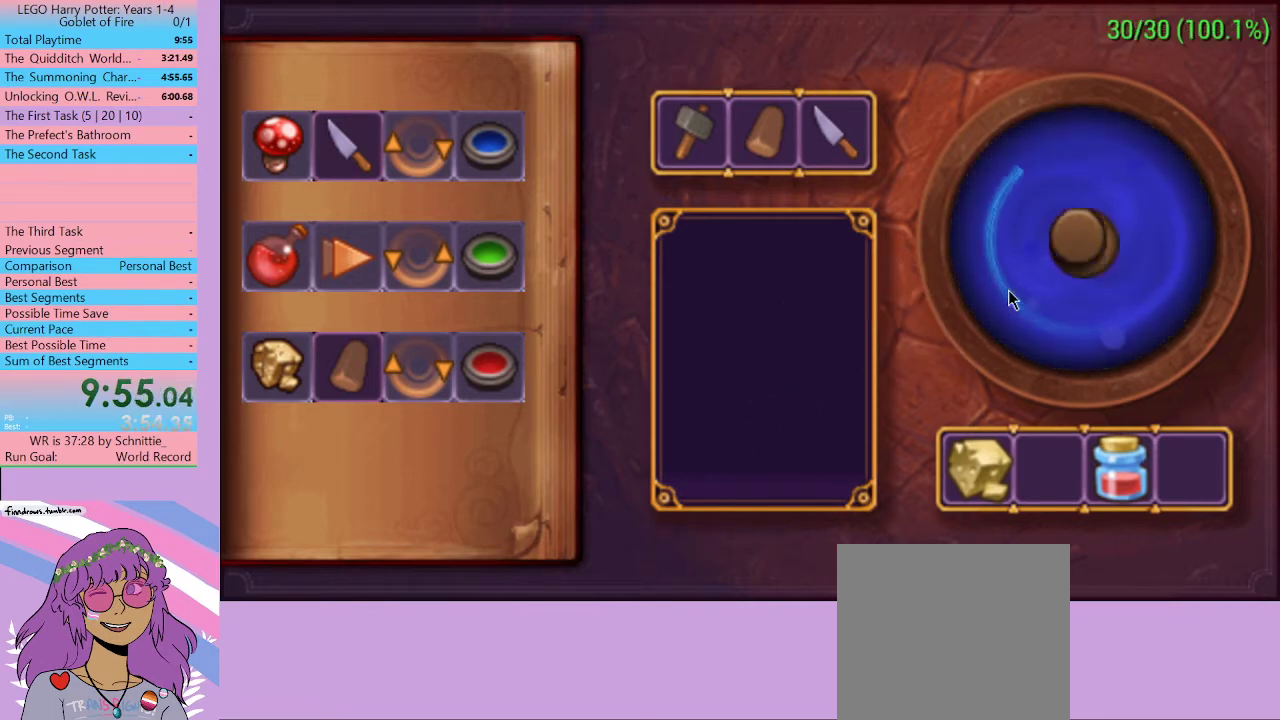
{"buttons": [], "left_stick": "center", "right_stick": "center", "events": [[67, "left_stick", "down-left"], [167, "left_stick", "up-right"], [300, "left_stick", "down-right"], [400, "left_stick", "center"]]}
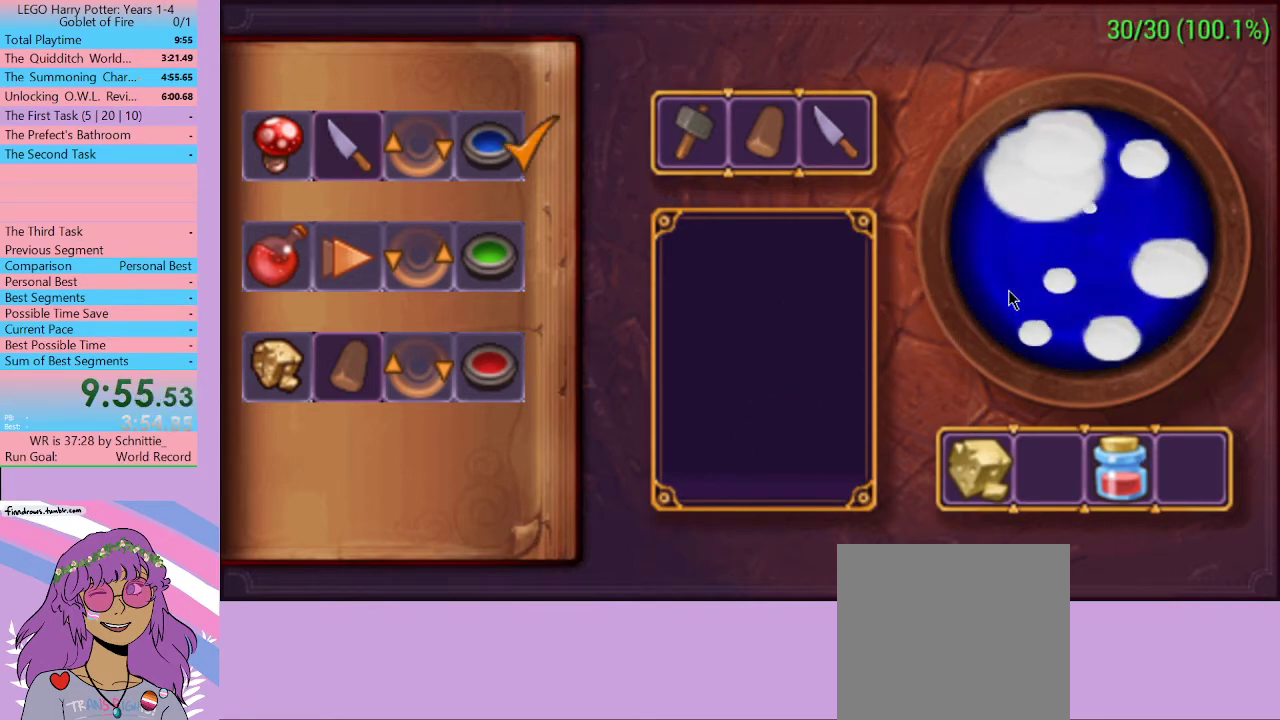
{"buttons": ["B"], "left_stick": "center", "right_stick": "center", "events": [[333, "B", "down"], [400, "B", "up"], [467, "B", "down"]]}
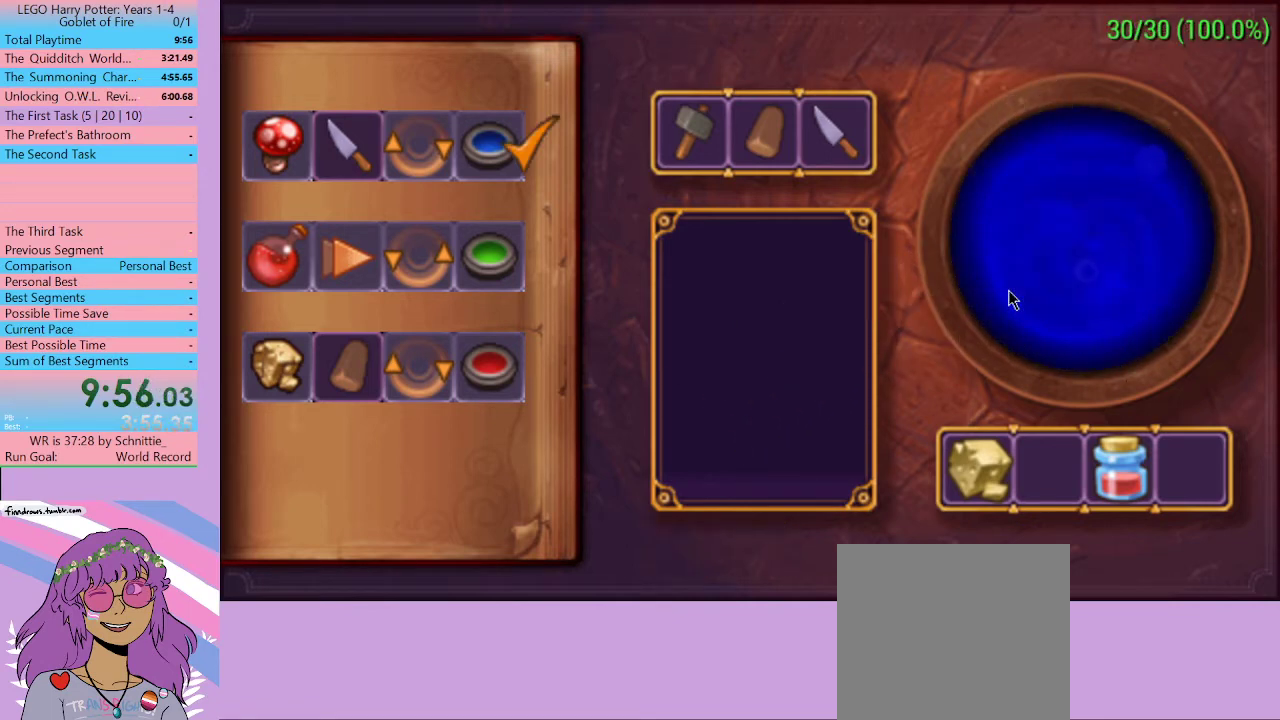
{"buttons": [], "left_stick": "center", "right_stick": "center", "events": [[33, "B", "up"], [100, "B", "down"], [167, "B", "up"], [233, "B", "down"], [267, "B", "up"], [333, "B", "down"], [400, "B", "up"], [467, "B", "down"], [500, "B", "up"]]}